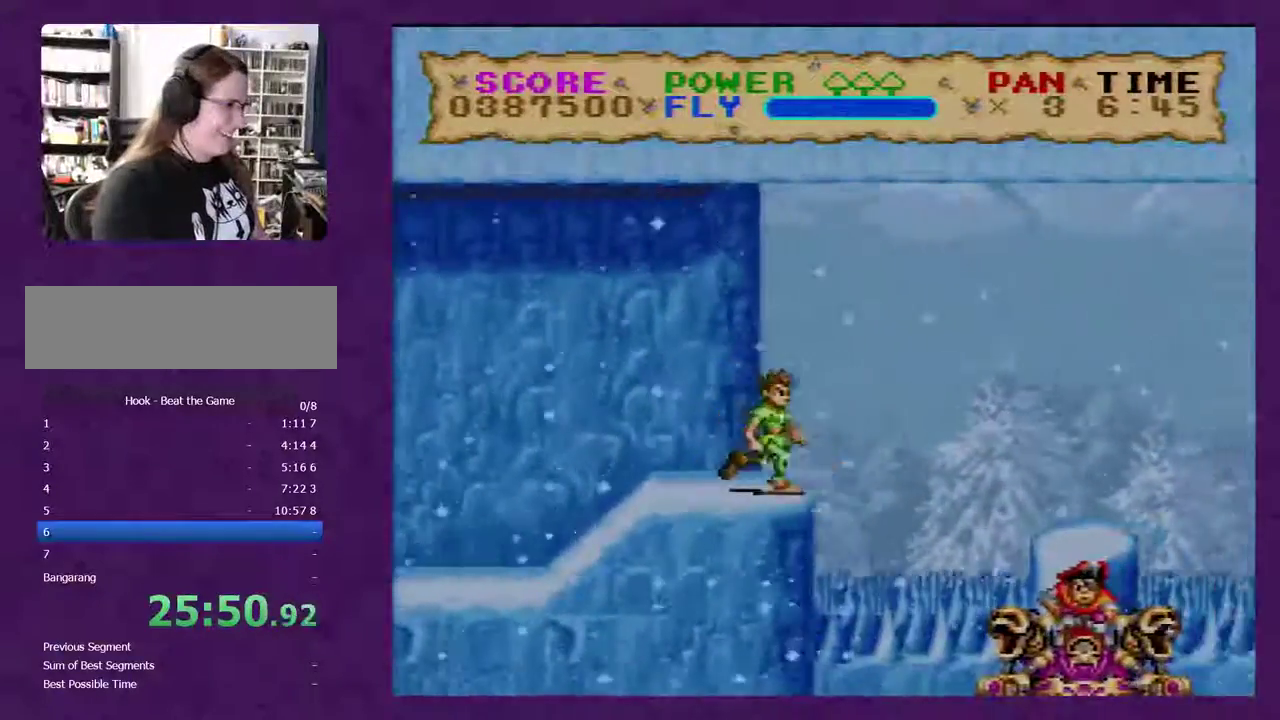
Gameplay with a controller (Nintendo layout); each line is a JSON object with the inputs held at the frame after it. "events" lists button and stick changes between this image and that frame as [ms after this image, input, new state], when the widget could be followed in between. Not read: B L3 R3.
{"buttons": ["Y", "DPAD_RIGHT"], "events": []}
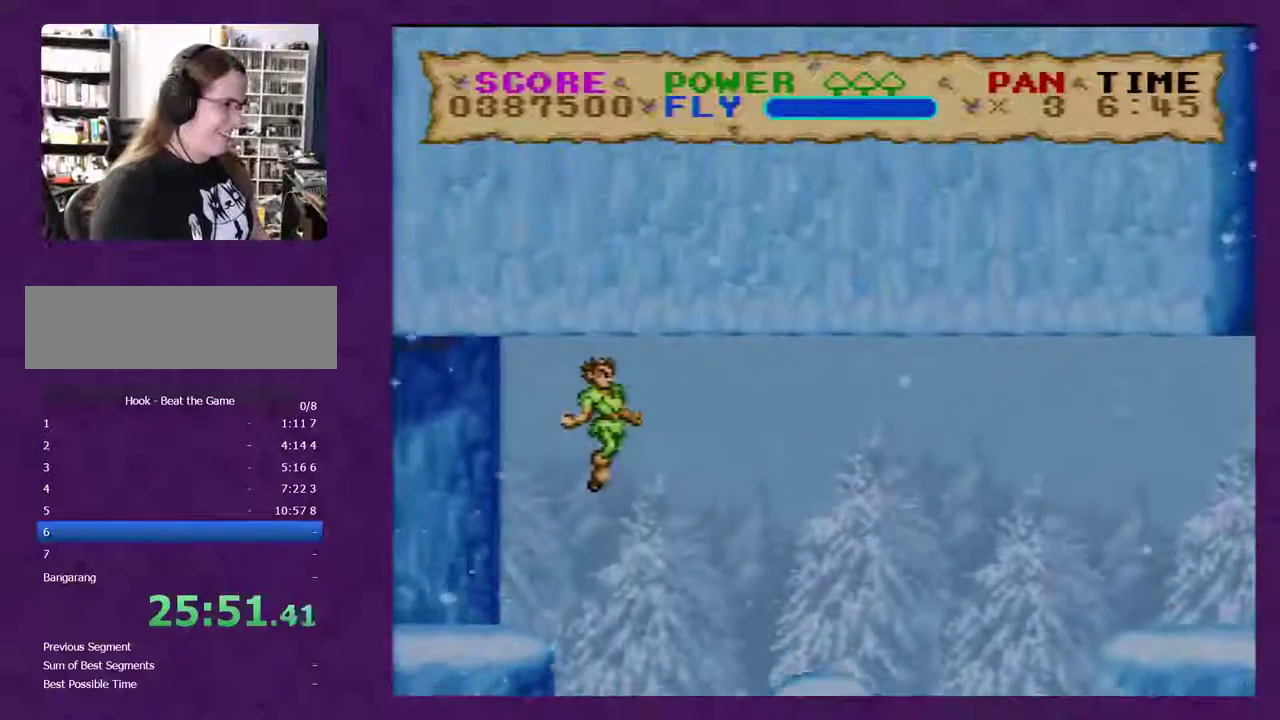
{"buttons": ["Y", "DPAD_RIGHT"], "events": []}
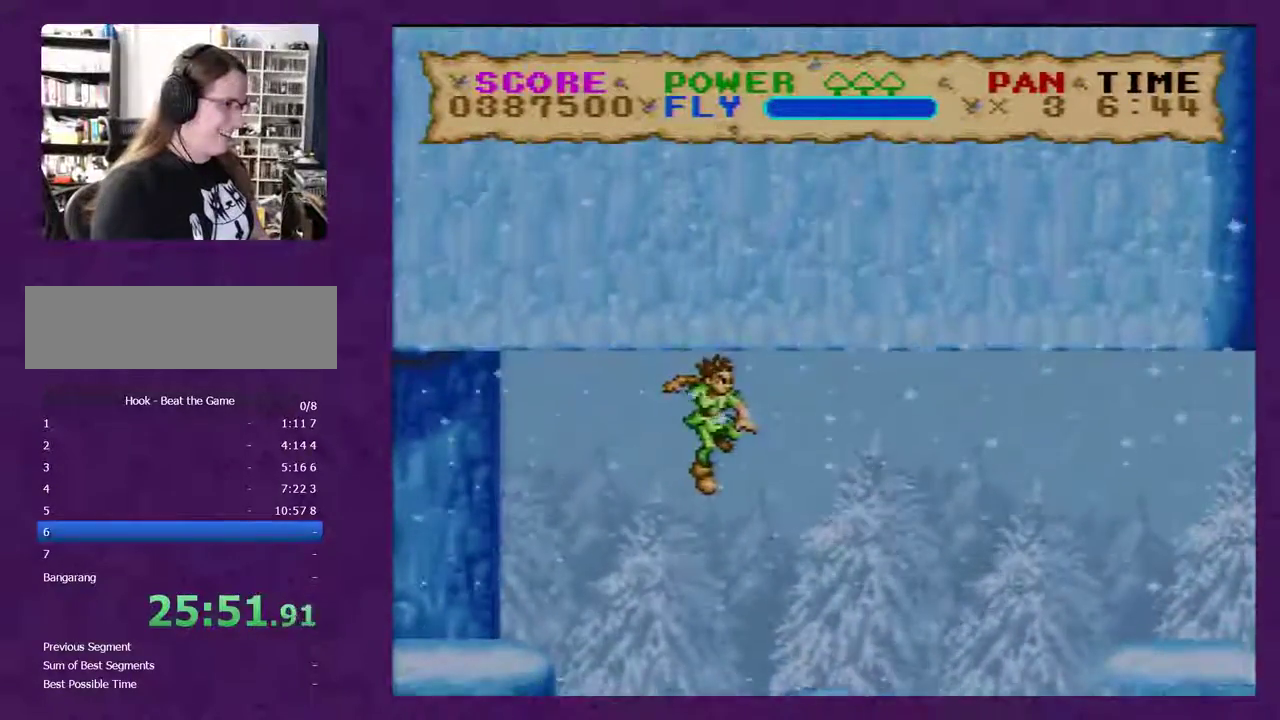
{"buttons": ["Y"], "events": [[150, "DPAD_RIGHT", "up"]]}
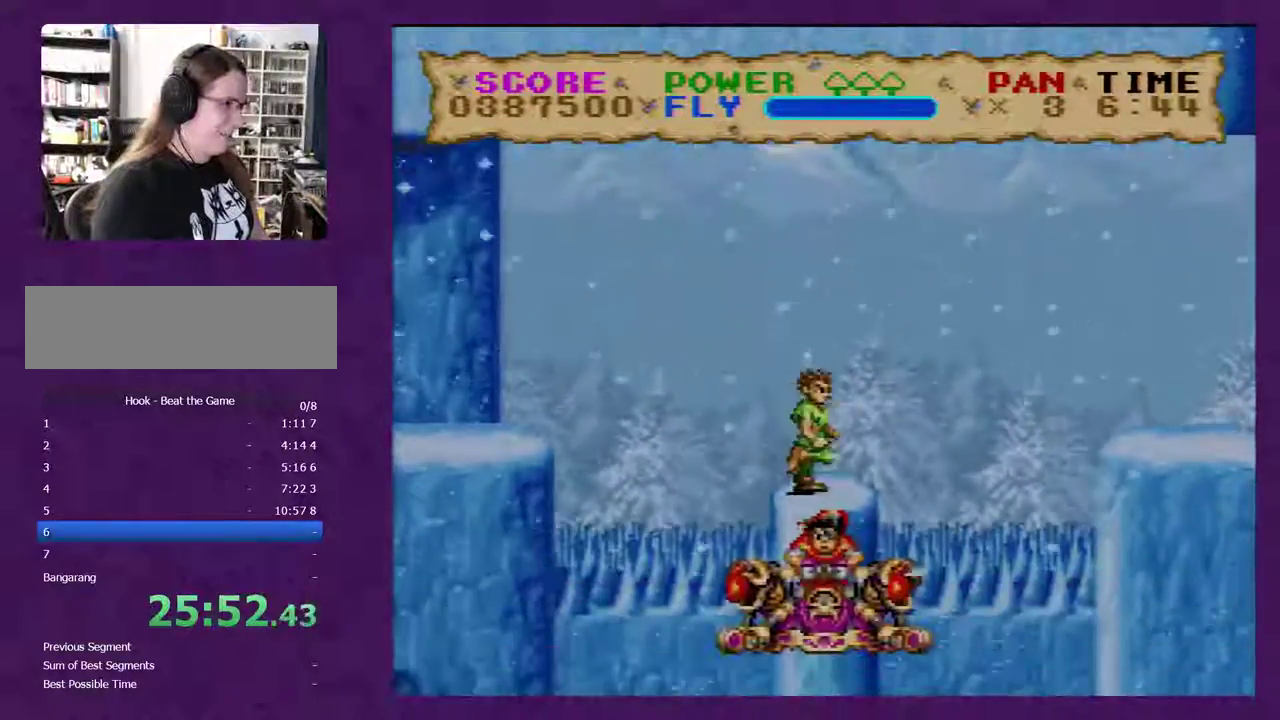
{"buttons": ["Y"], "events": [[83, "DPAD_LEFT", "down"], [250, "DPAD_LEFT", "up"], [367, "DPAD_RIGHT", "down"], [467, "DPAD_RIGHT", "up"]]}
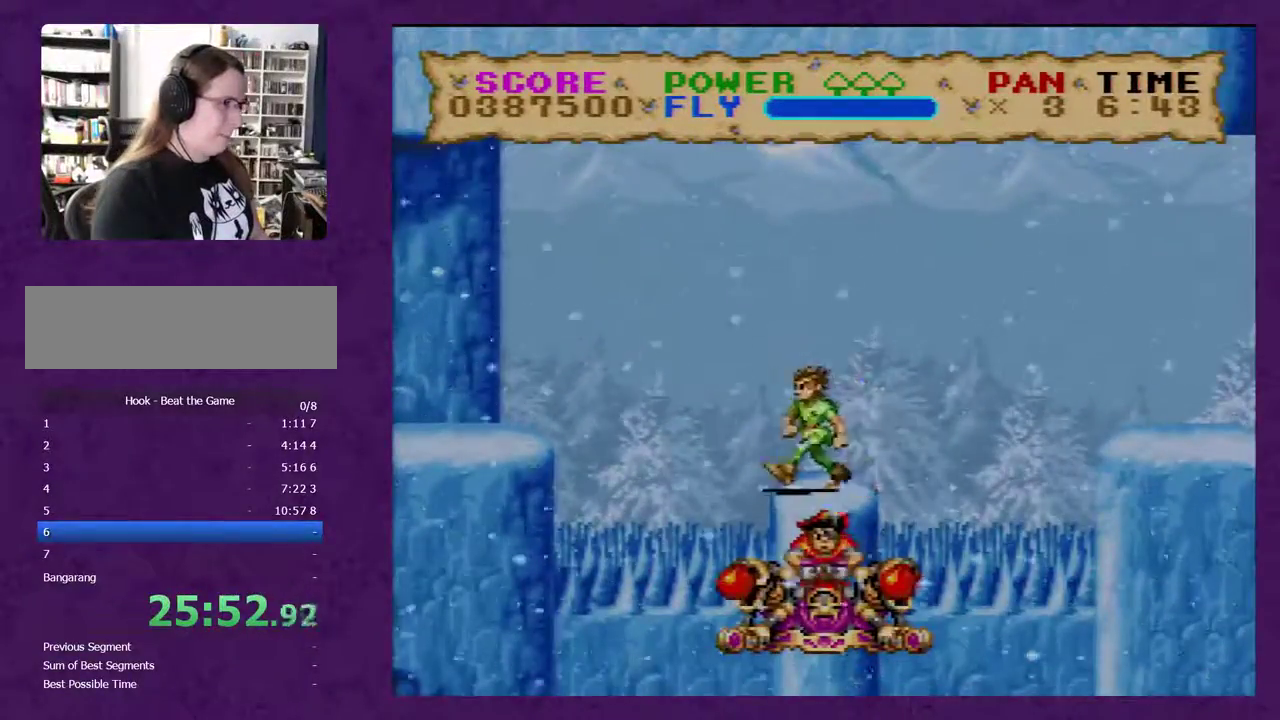
{"buttons": ["DPAD_DOWN"], "events": [[83, "DPAD_DOWN", "down"], [400, "Y", "up"]]}
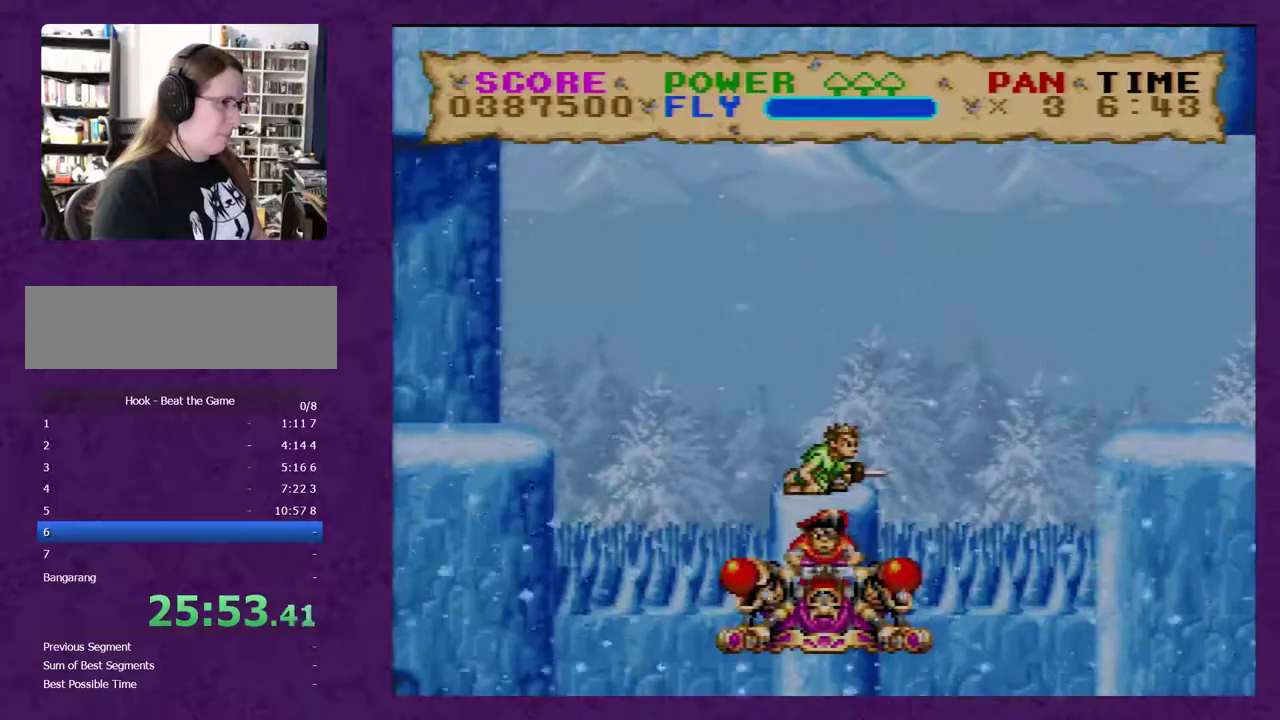
{"buttons": ["DPAD_DOWN"], "events": []}
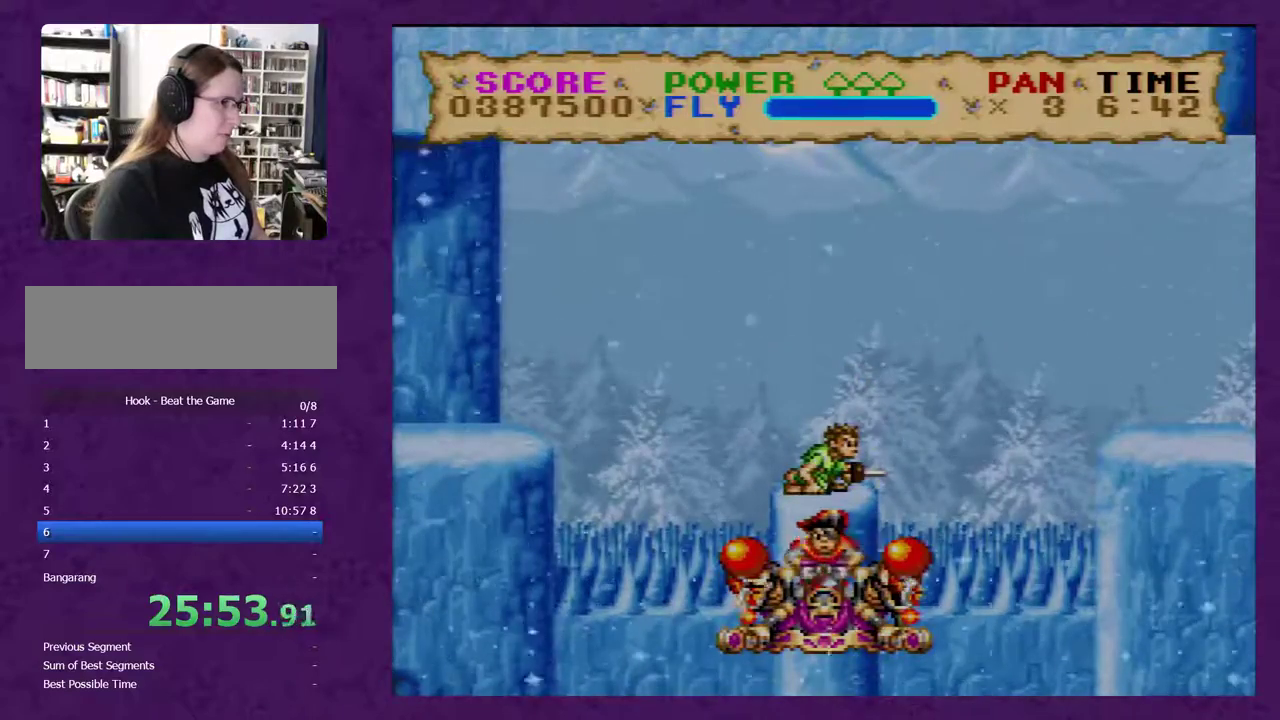
{"buttons": ["Y"], "events": [[150, "Y", "down"], [450, "DPAD_DOWN", "up"]]}
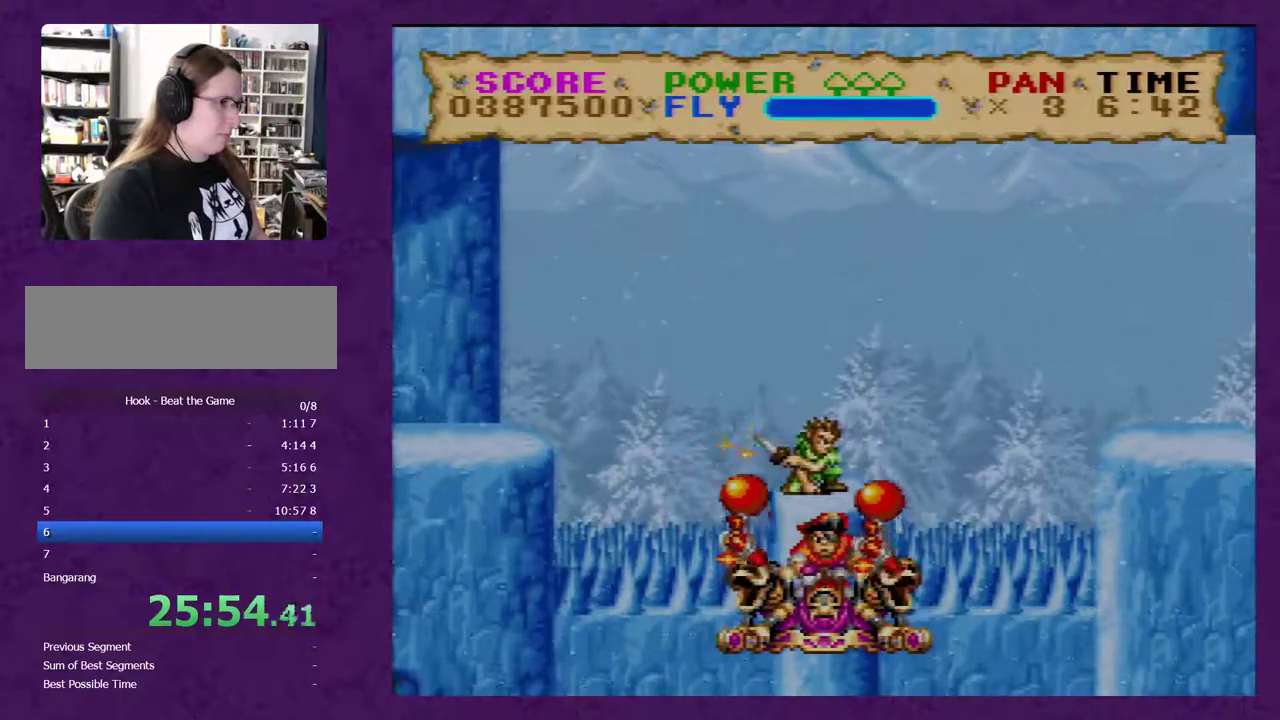
{"buttons": ["DPAD_LEFT"], "events": [[17, "DPAD_RIGHT", "down"], [267, "DPAD_RIGHT", "up"], [300, "DPAD_LEFT", "down"], [383, "Y", "up"]]}
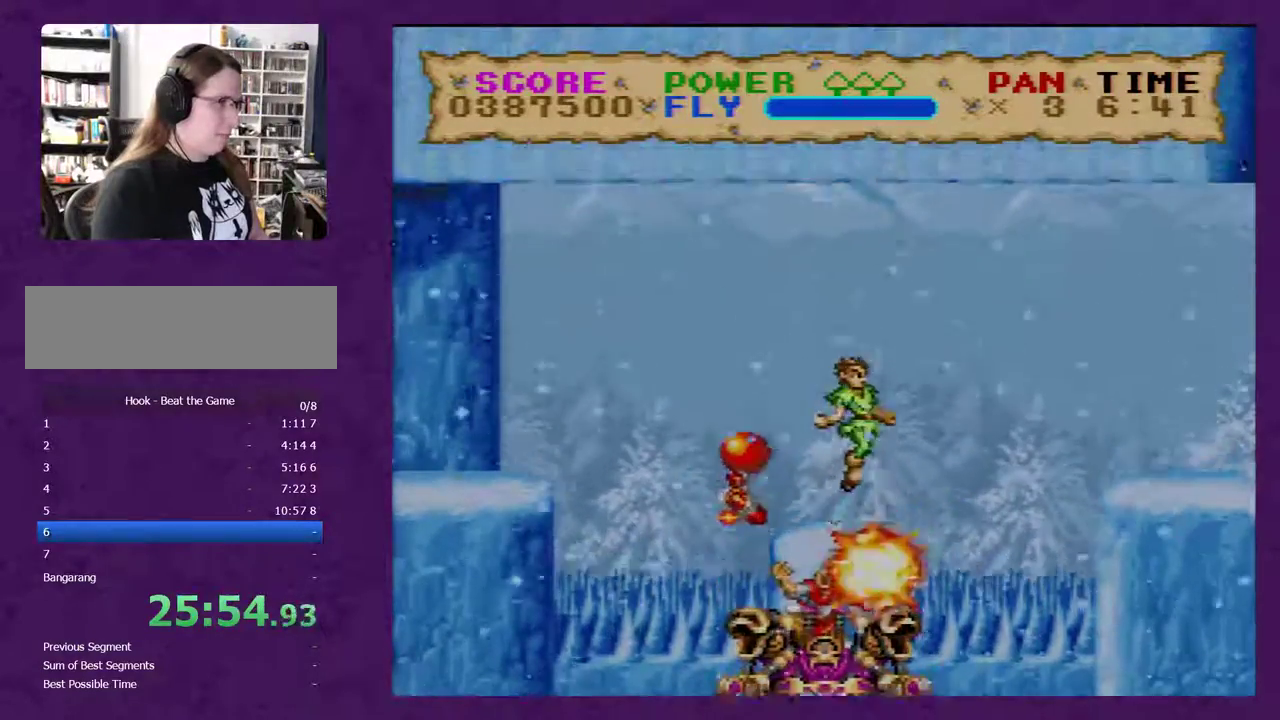
{"buttons": ["Y"], "events": [[50, "Y", "down"], [133, "DPAD_LEFT", "up"]]}
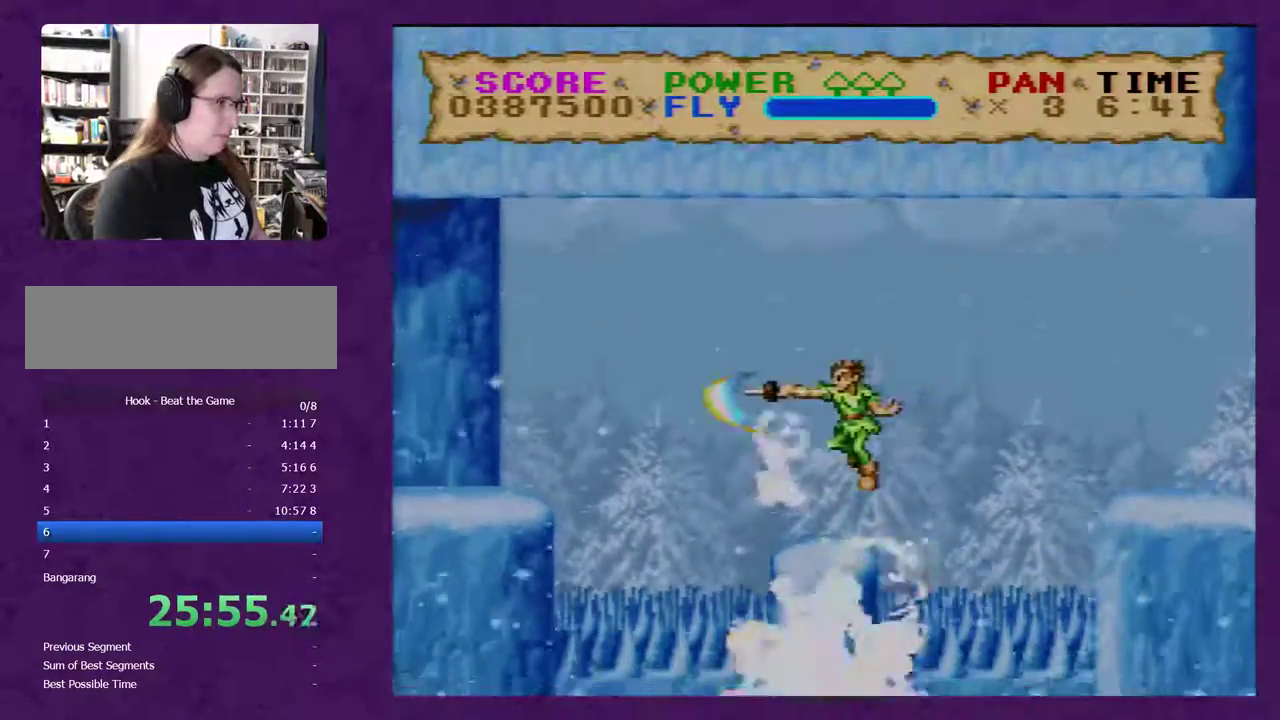
{"buttons": ["Y"], "events": [[267, "DPAD_LEFT", "down"], [483, "DPAD_LEFT", "up"]]}
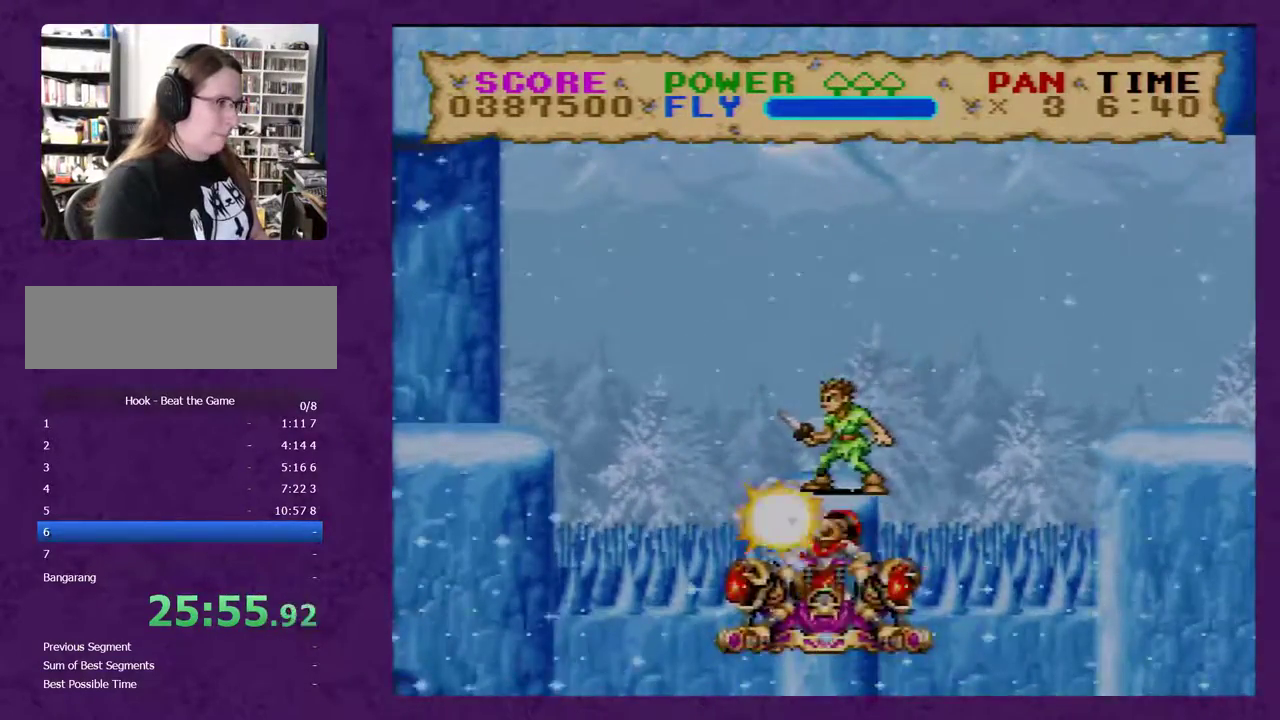
{"buttons": ["Y", "DPAD_DOWN"], "events": [[83, "DPAD_RIGHT", "down"], [200, "DPAD_RIGHT", "up"], [383, "DPAD_DOWN", "down"]]}
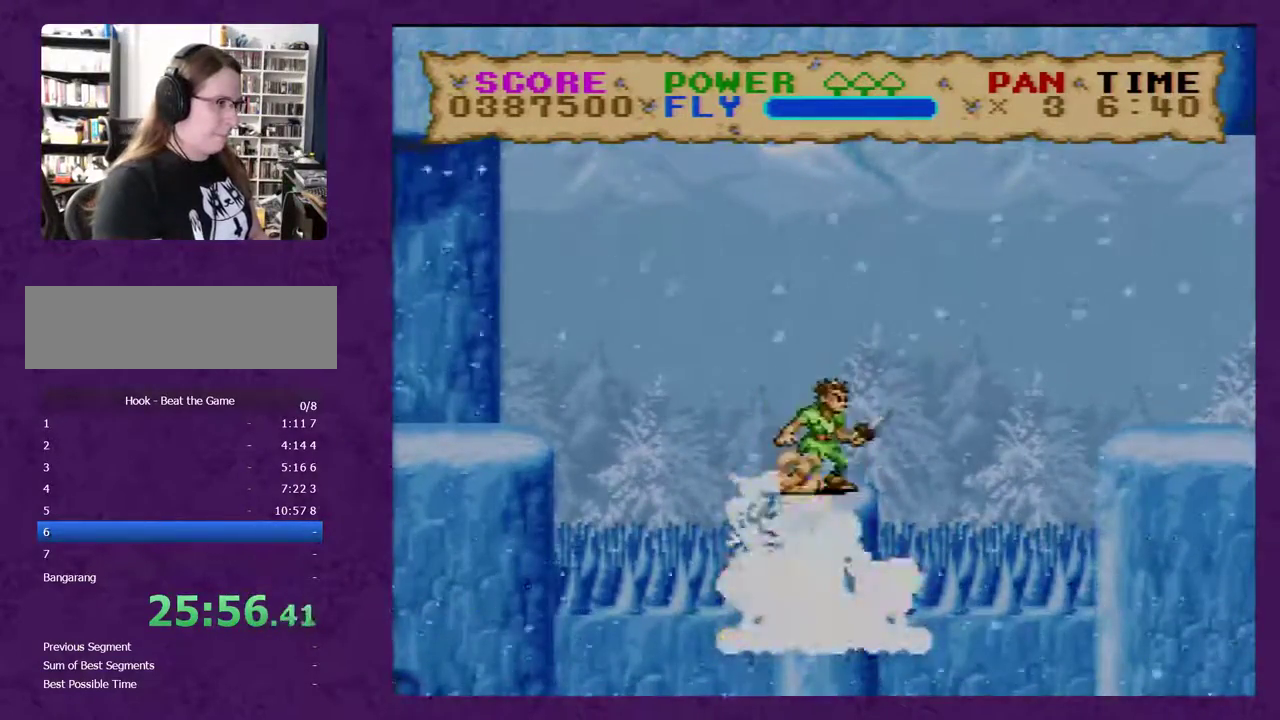
{"buttons": ["DPAD_DOWN"], "events": [[233, "Y", "up"]]}
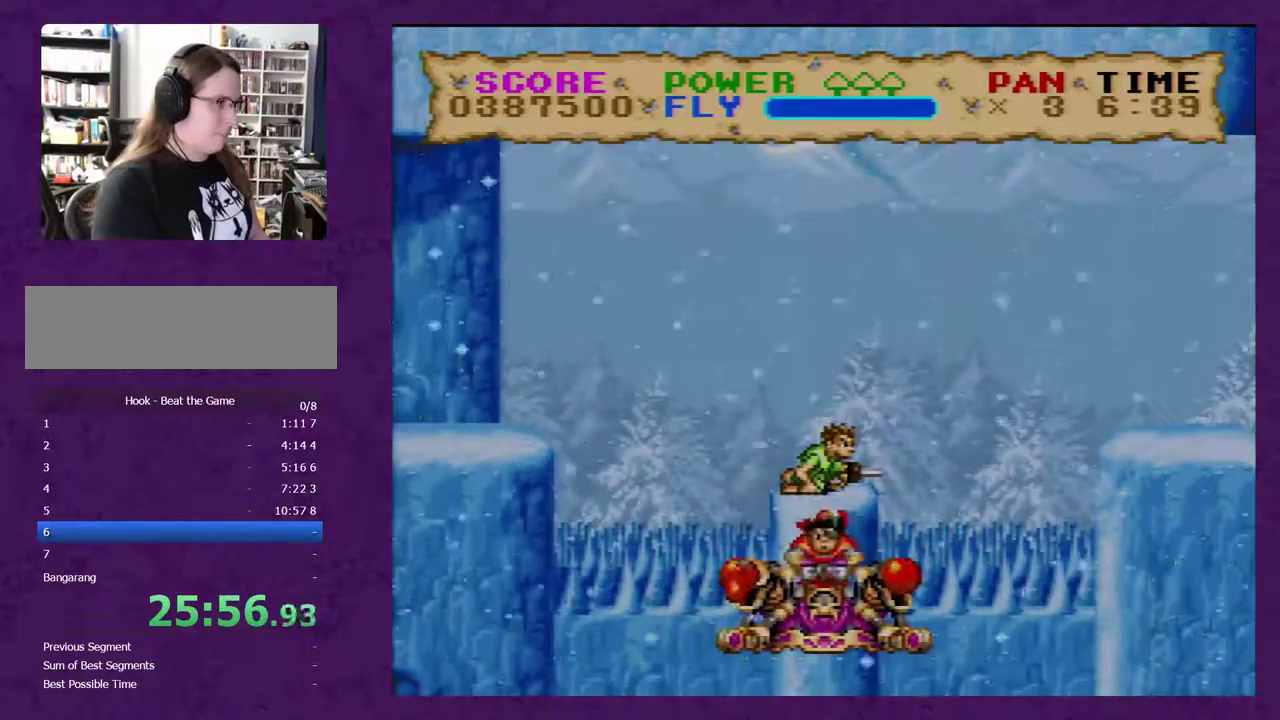
{"buttons": ["DPAD_DOWN"], "events": []}
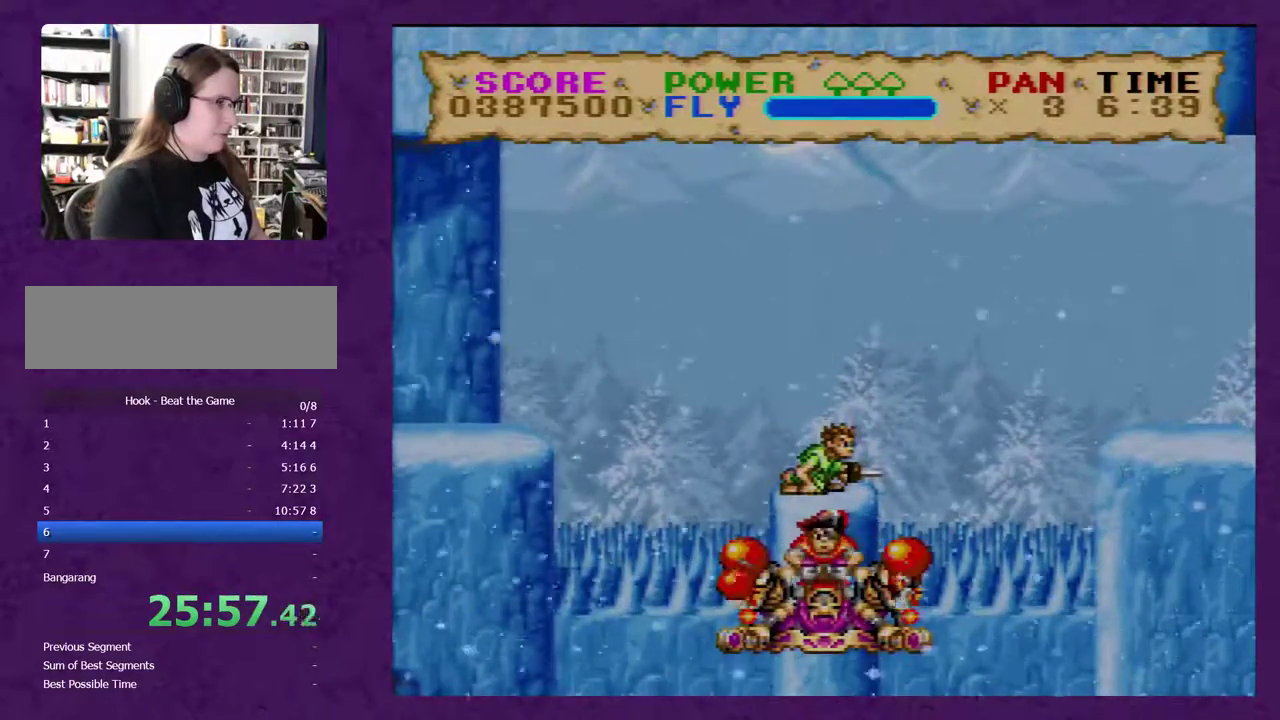
{"buttons": ["Y"], "events": [[283, "Y", "down"], [500, "DPAD_DOWN", "up"]]}
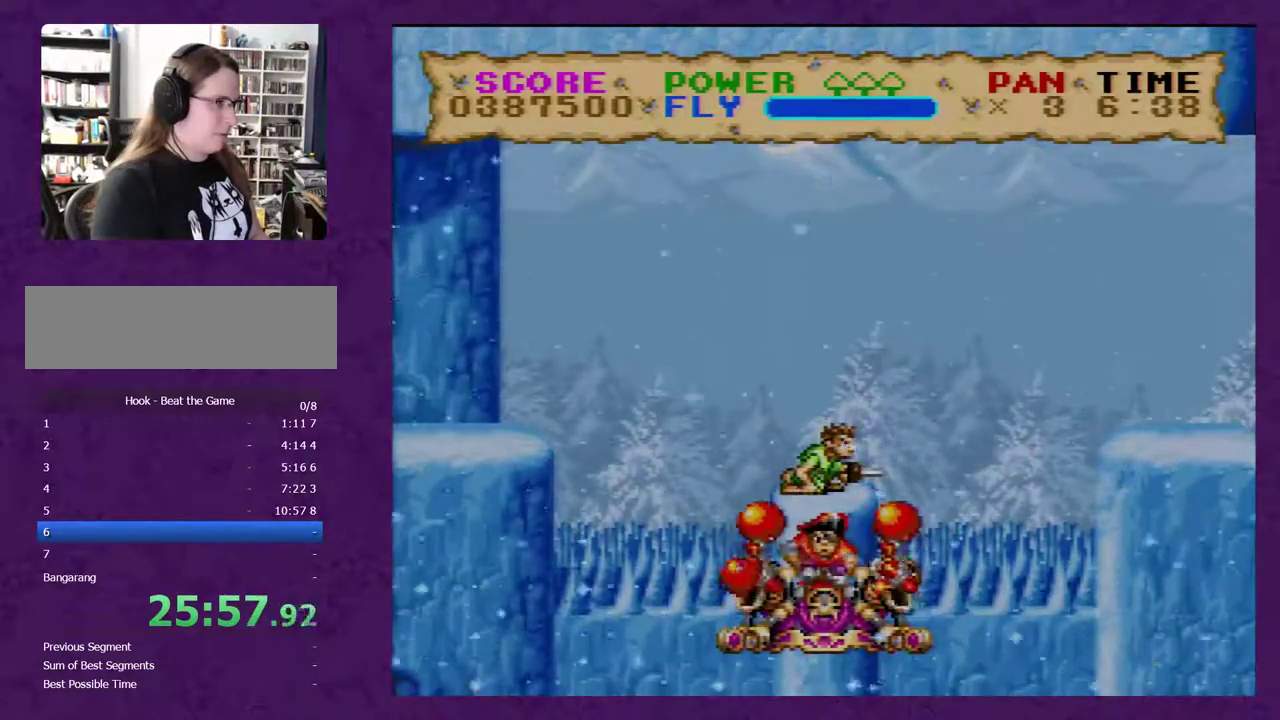
{"buttons": ["Y", "DPAD_LEFT"], "events": [[67, "DPAD_RIGHT", "down"], [333, "DPAD_RIGHT", "up"], [433, "DPAD_LEFT", "down"]]}
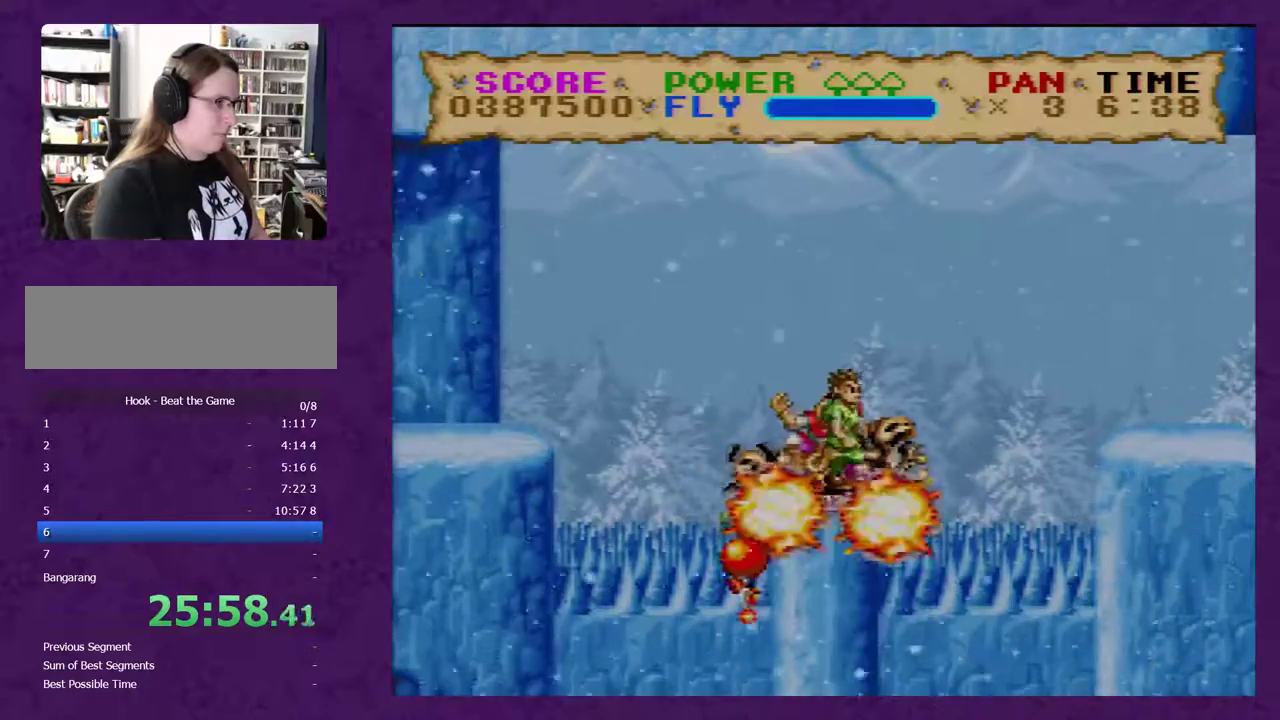
{"buttons": ["Y"], "events": [[117, "DPAD_LEFT", "up"]]}
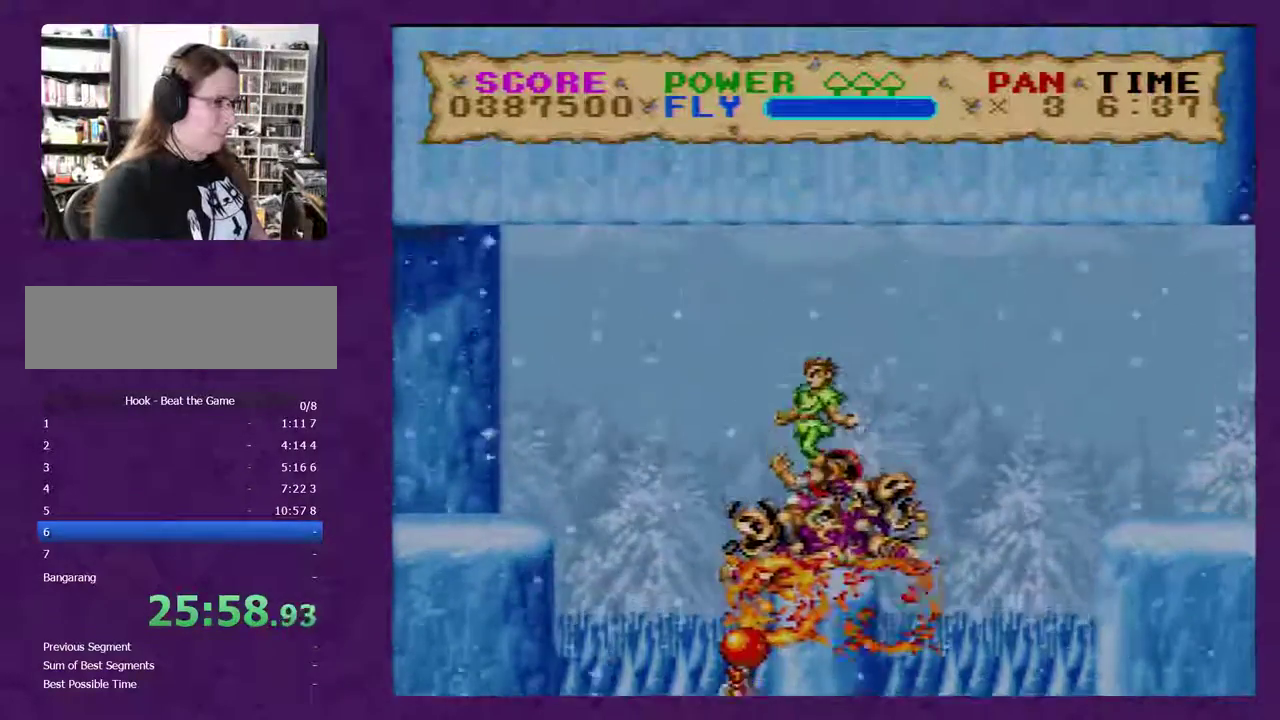
{"buttons": ["Y", "DPAD_RIGHT"], "events": [[17, "DPAD_RIGHT", "down"], [117, "DPAD_RIGHT", "up"], [450, "DPAD_RIGHT", "down"]]}
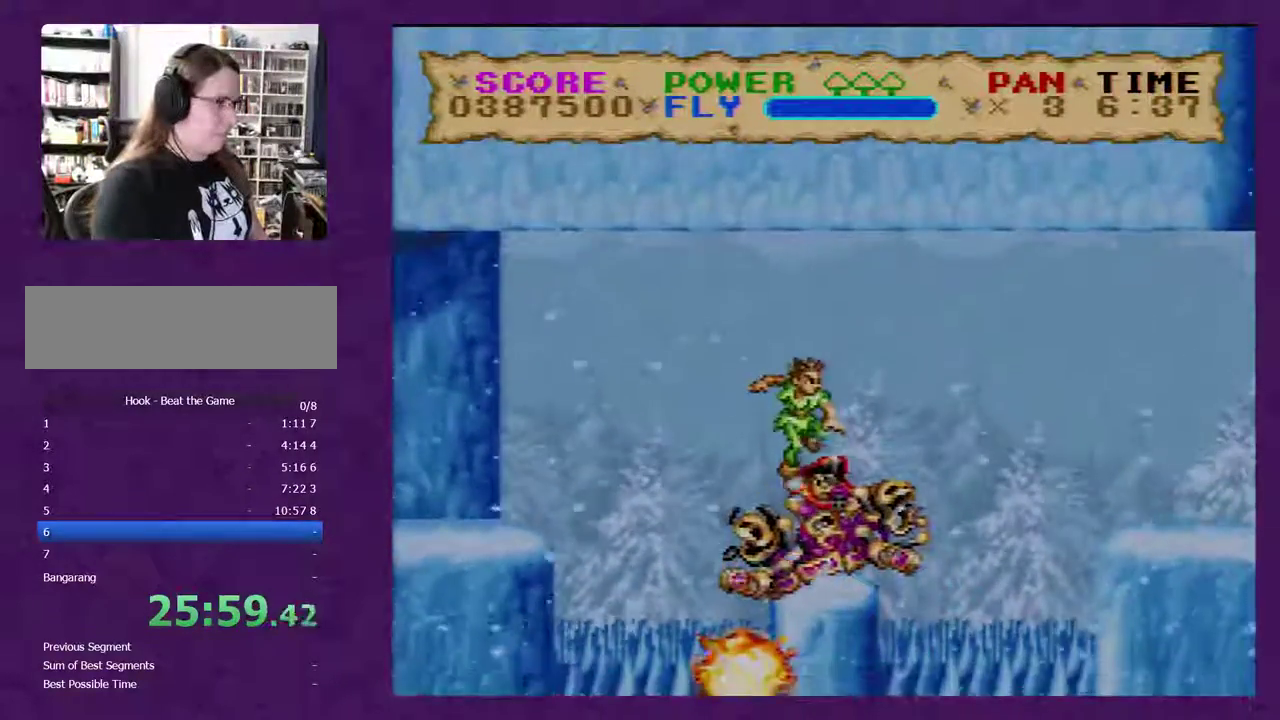
{"buttons": ["Y", "DPAD_RIGHT"], "events": []}
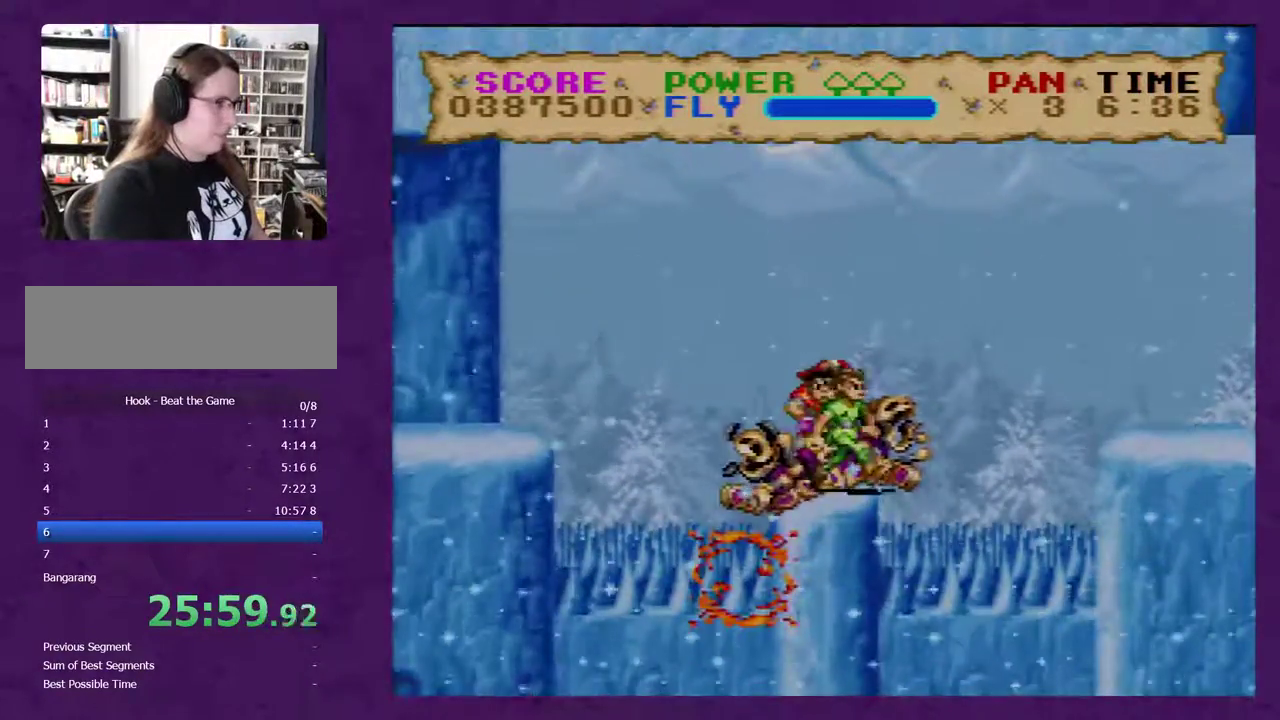
{"buttons": ["Y", "DPAD_RIGHT"], "events": []}
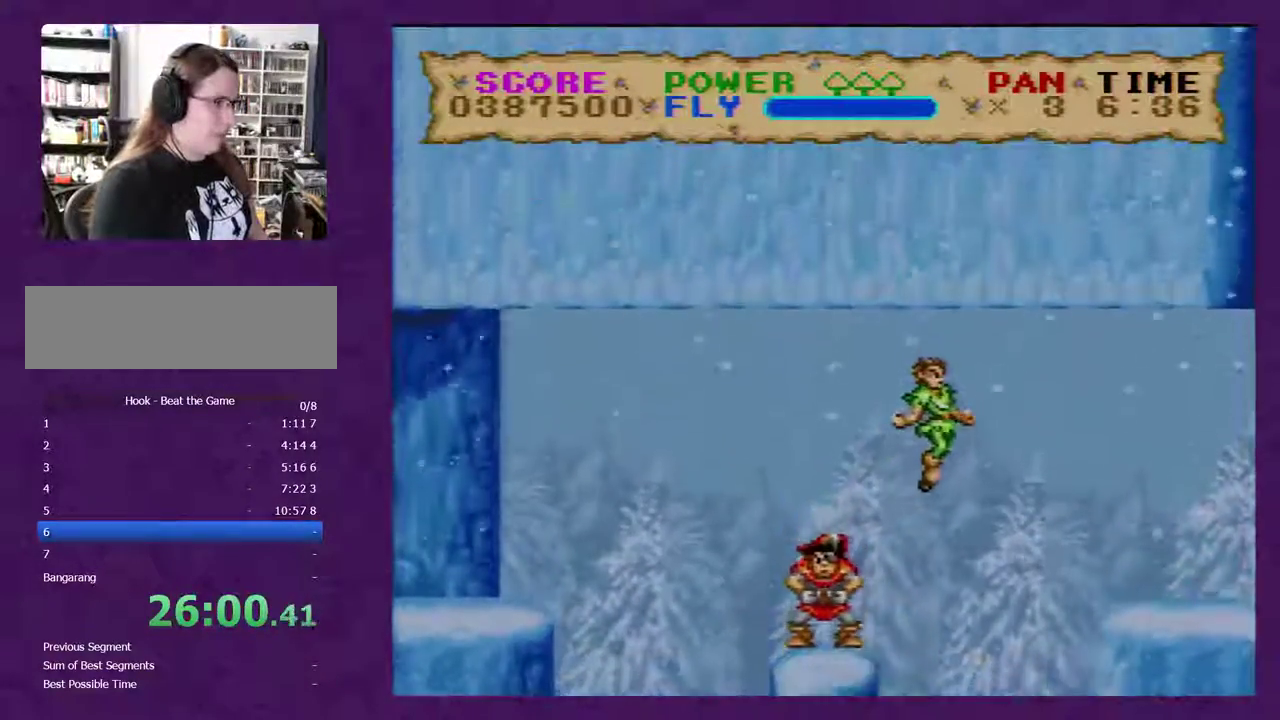
{"buttons": ["Y", "DPAD_RIGHT"], "events": []}
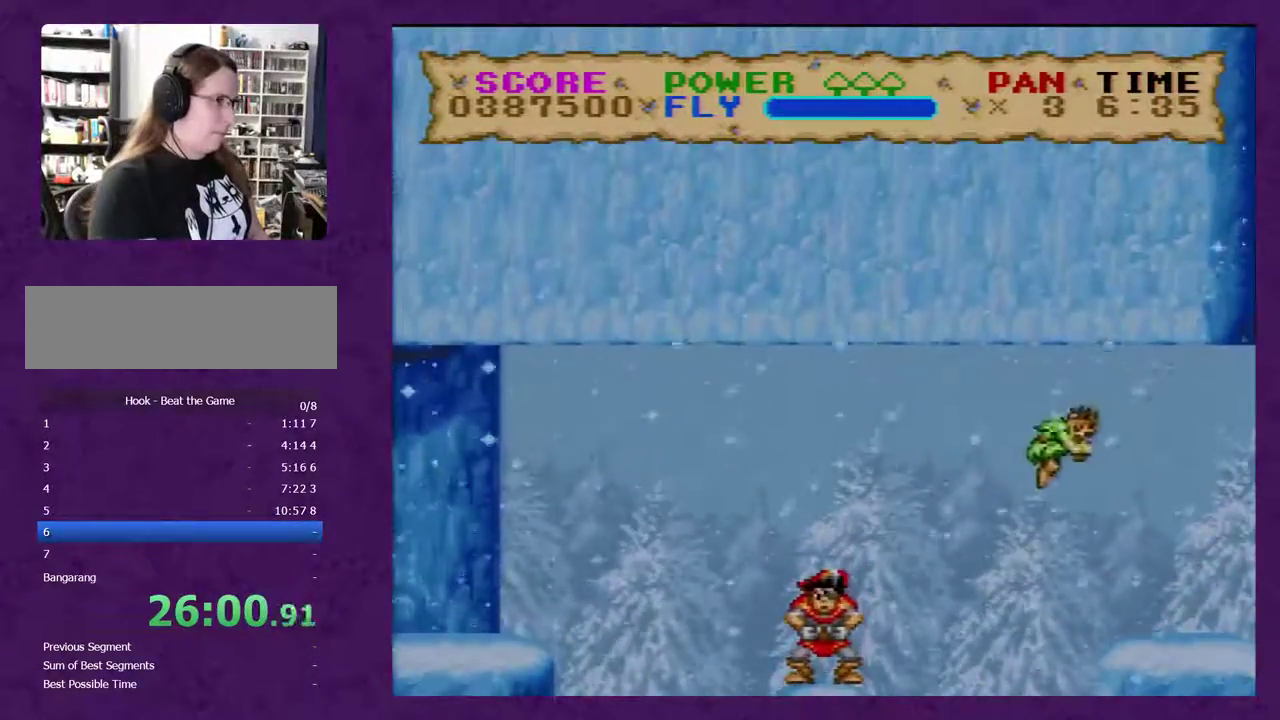
{"buttons": ["Y", "DPAD_RIGHT"], "events": []}
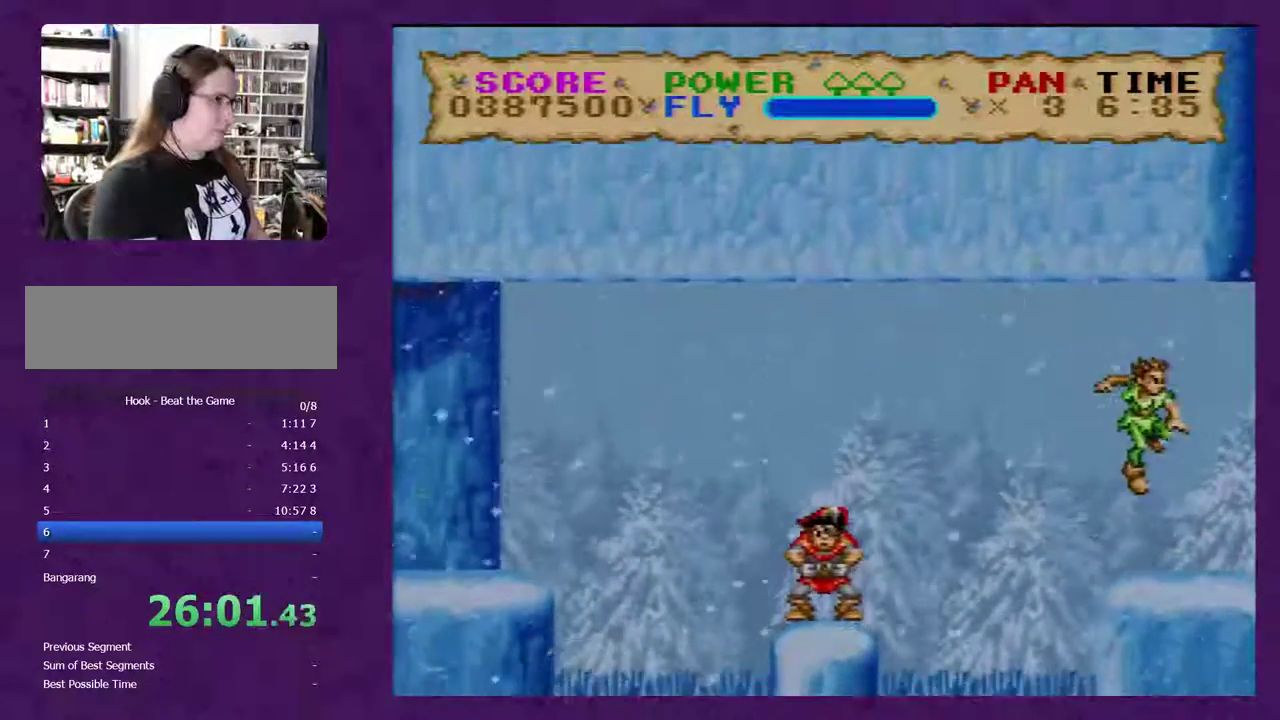
{"buttons": ["Y", "DPAD_RIGHT"], "events": []}
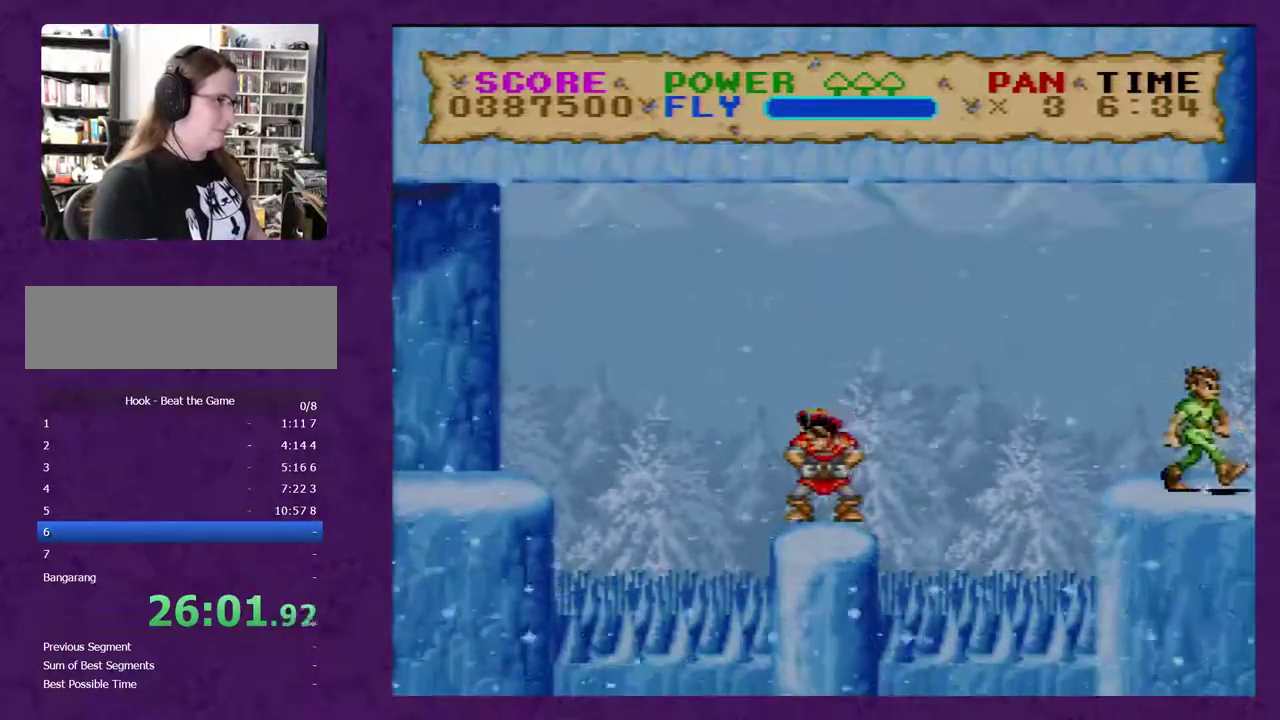
{"buttons": ["Y", "DPAD_RIGHT"], "events": []}
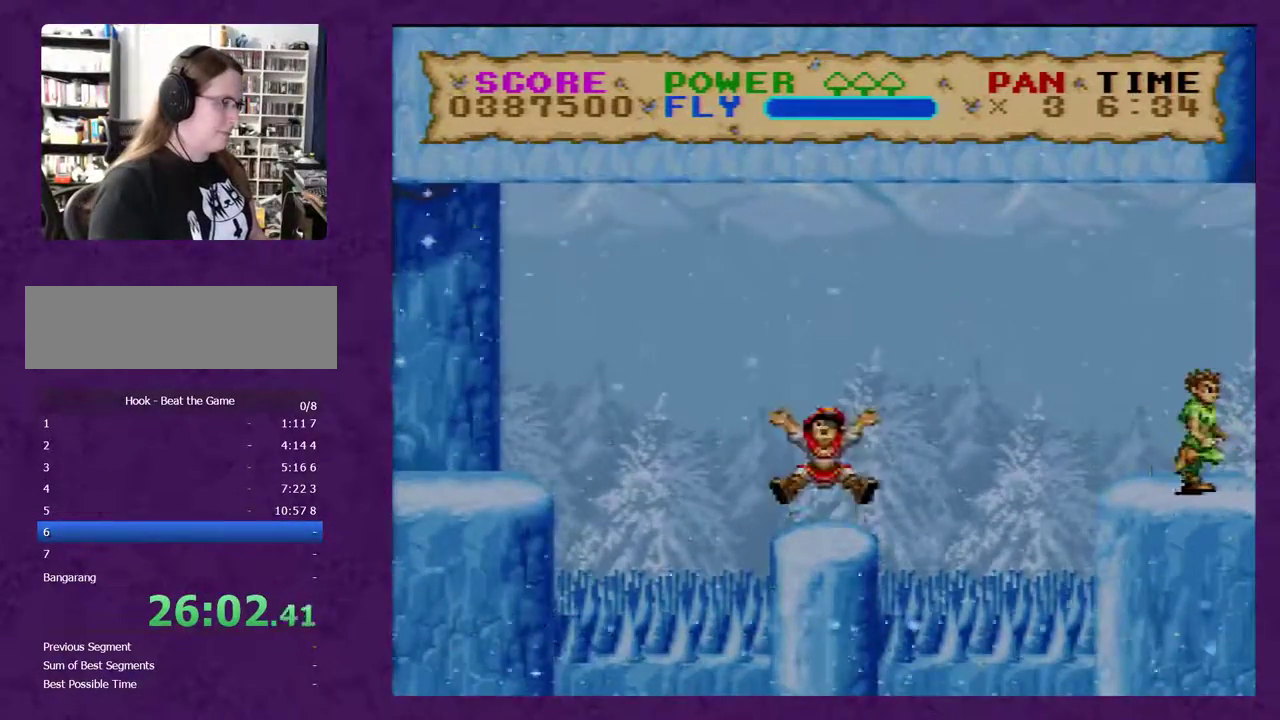
{"buttons": ["Y", "DPAD_RIGHT"], "events": []}
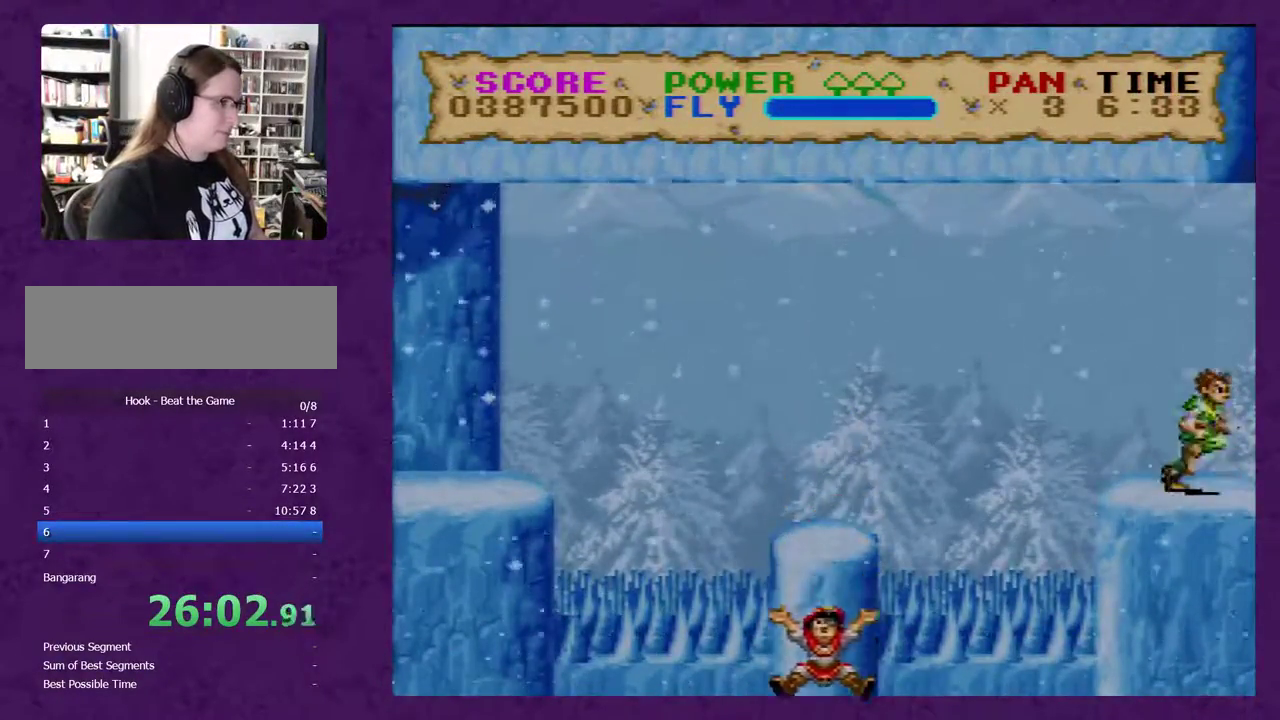
{"buttons": ["Y", "DPAD_RIGHT"], "events": []}
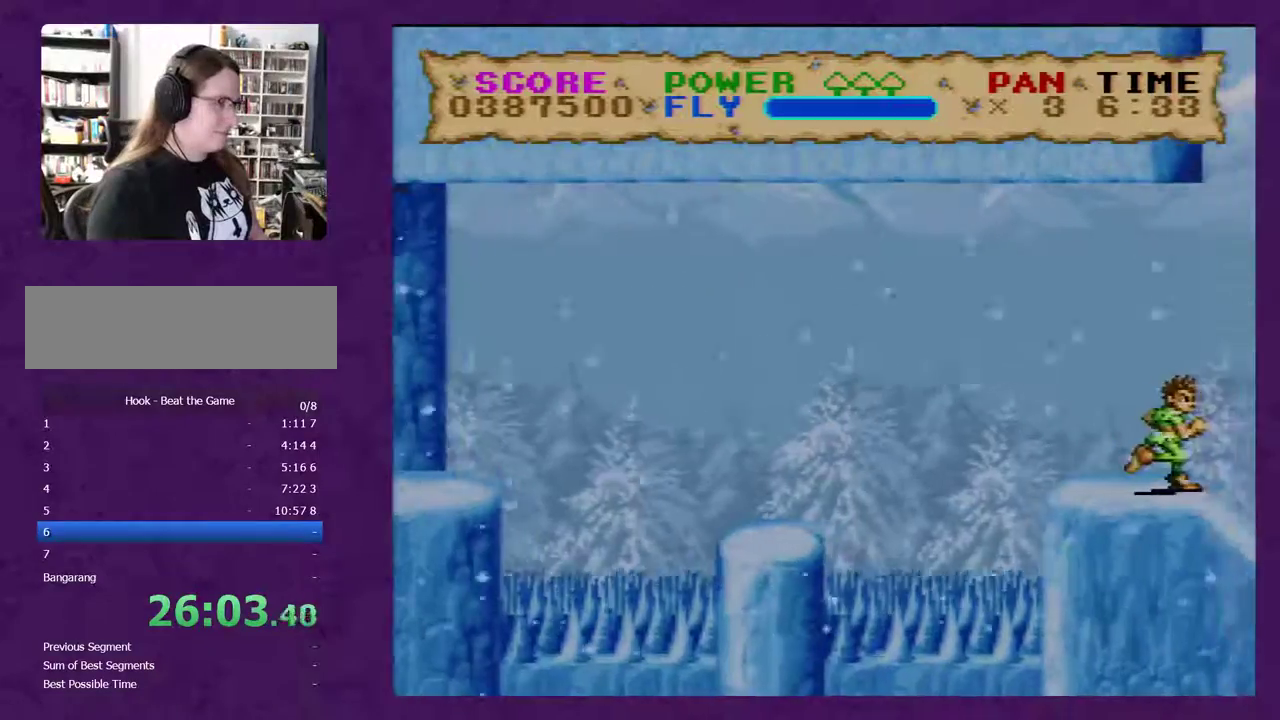
{"buttons": ["Y", "DPAD_RIGHT"], "events": []}
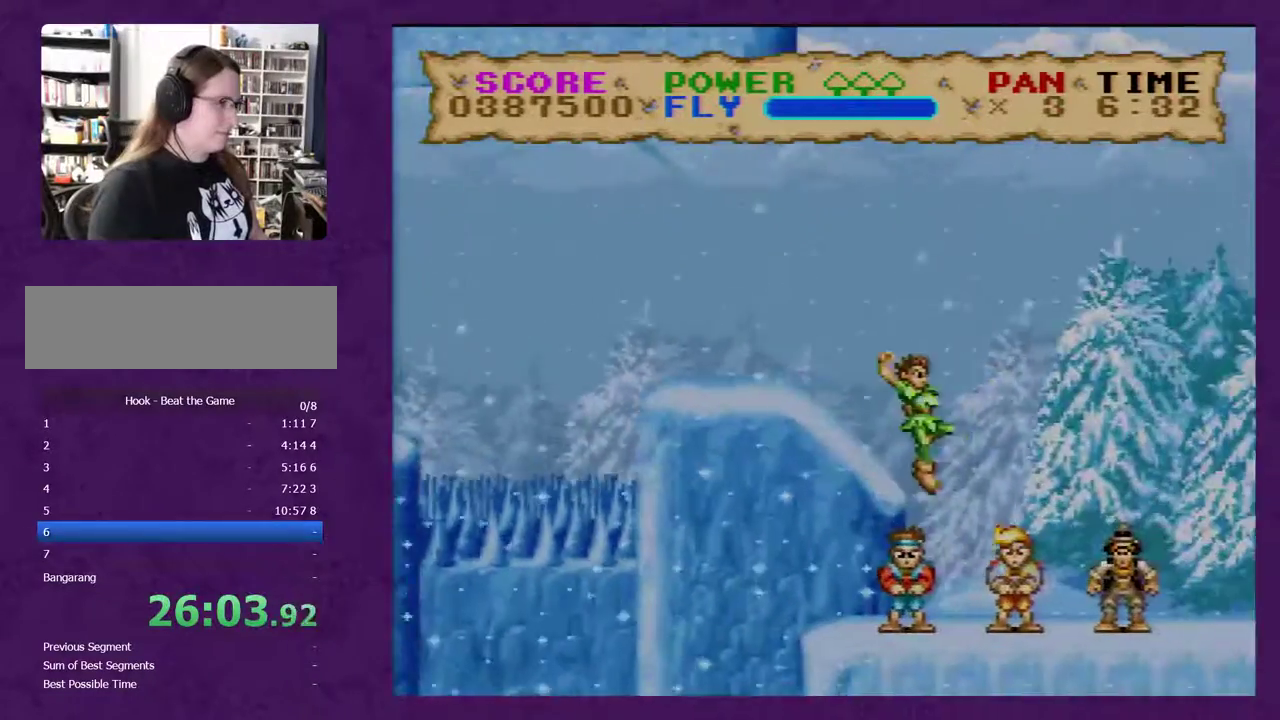
{"buttons": ["Y", "DPAD_RIGHT"], "events": []}
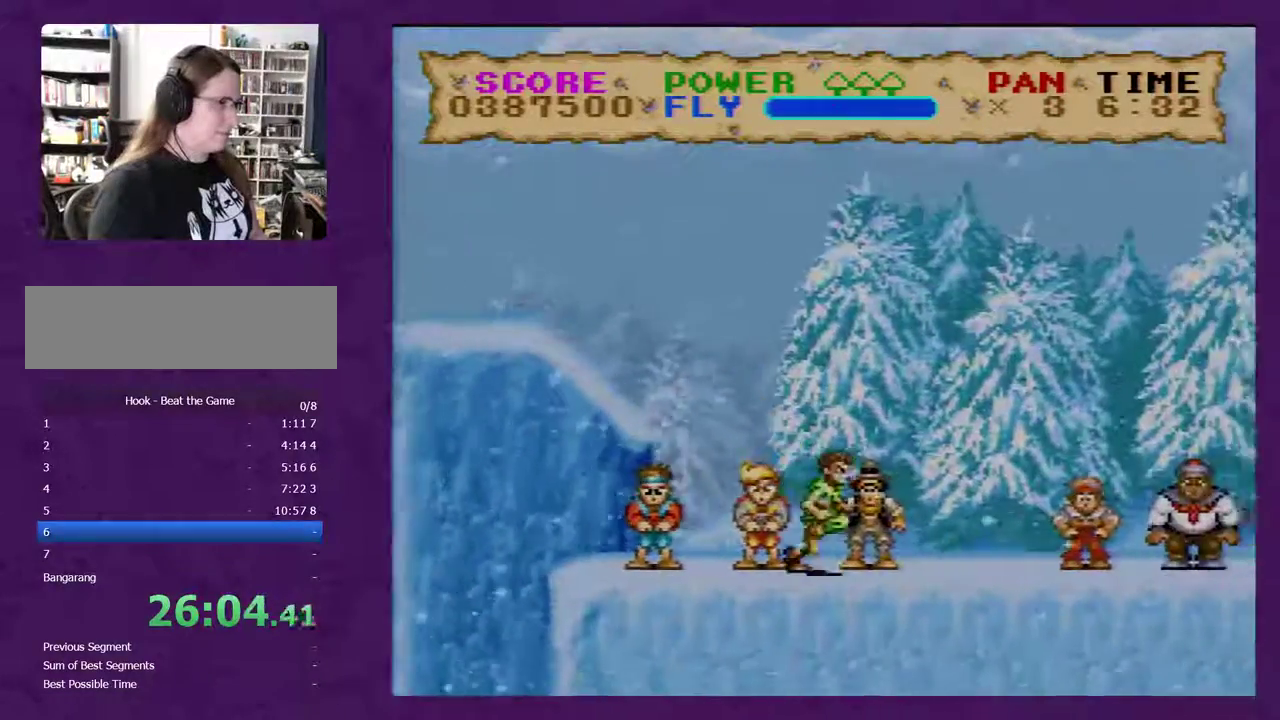
{"buttons": ["Y", "DPAD_RIGHT"], "events": []}
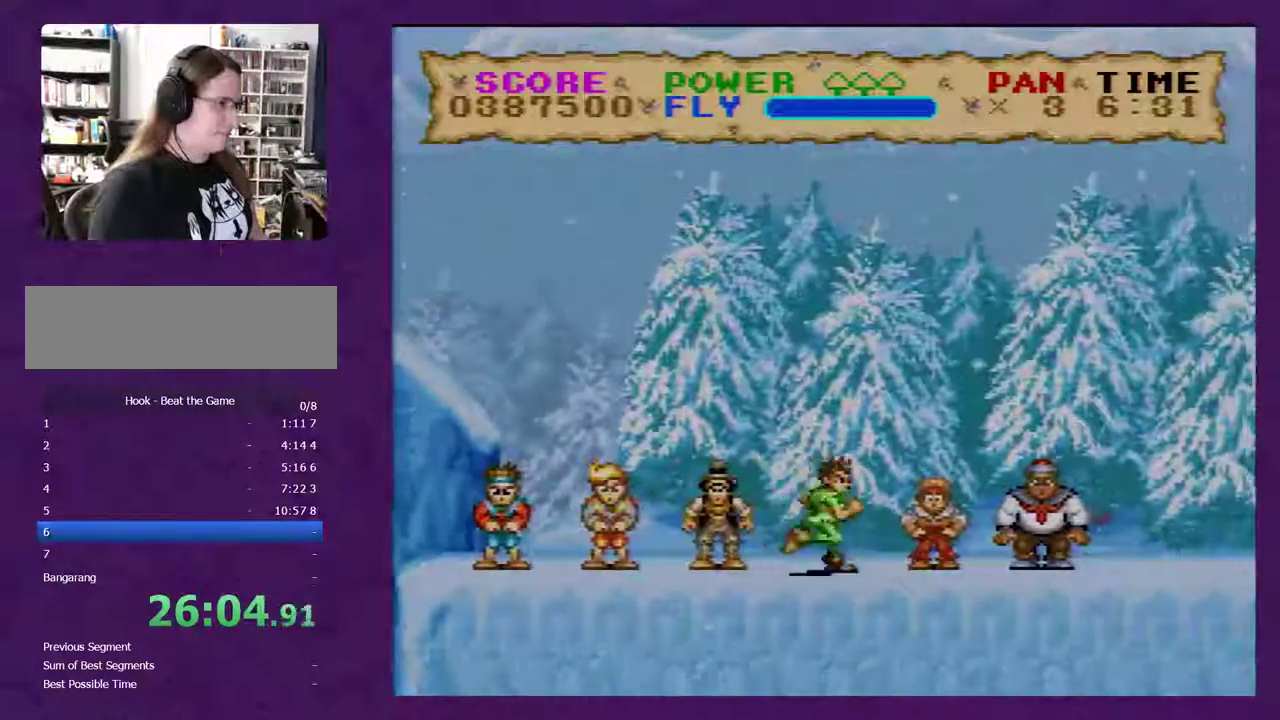
{"buttons": [], "events": [[117, "Y", "up"], [150, "DPAD_RIGHT", "up"]]}